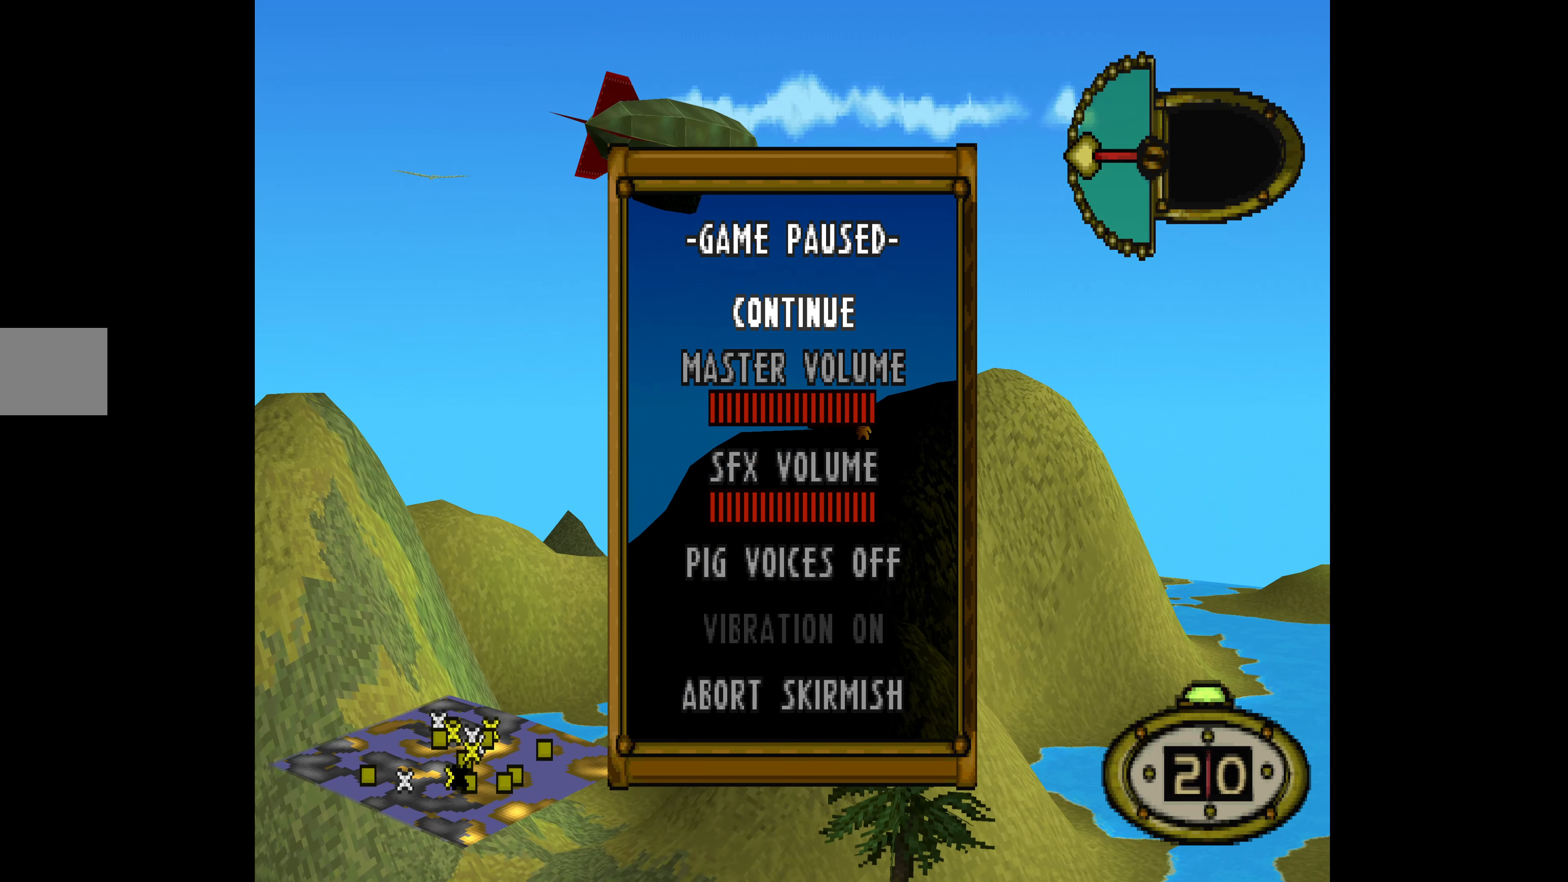
Gameplay with a controller (PlayStation layout); each line is a JSON object with the inputs held at the frame after it. "events" lists button and stick changes between this image and that frame as [ms after this image, input, new state], when the widget could be followed in between. Not read: left_stick right_stick.
{"buttons": ["START"], "events": [[367, "START", "down"]]}
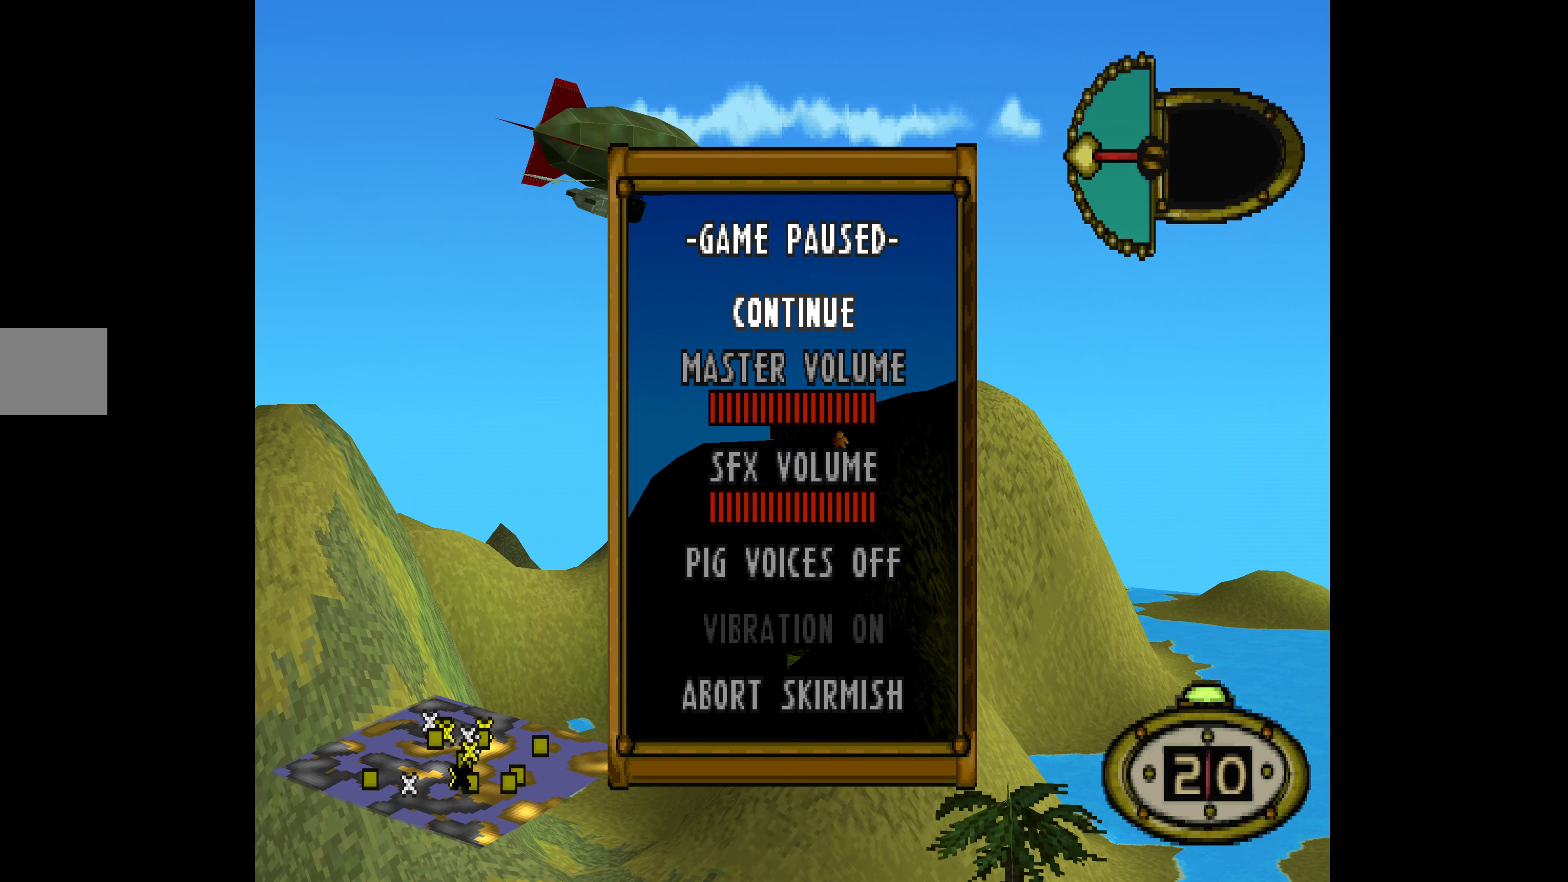
{"buttons": ["DPAD_UP"], "events": [[33, "START", "up"], [200, "DPAD_UP", "down"]]}
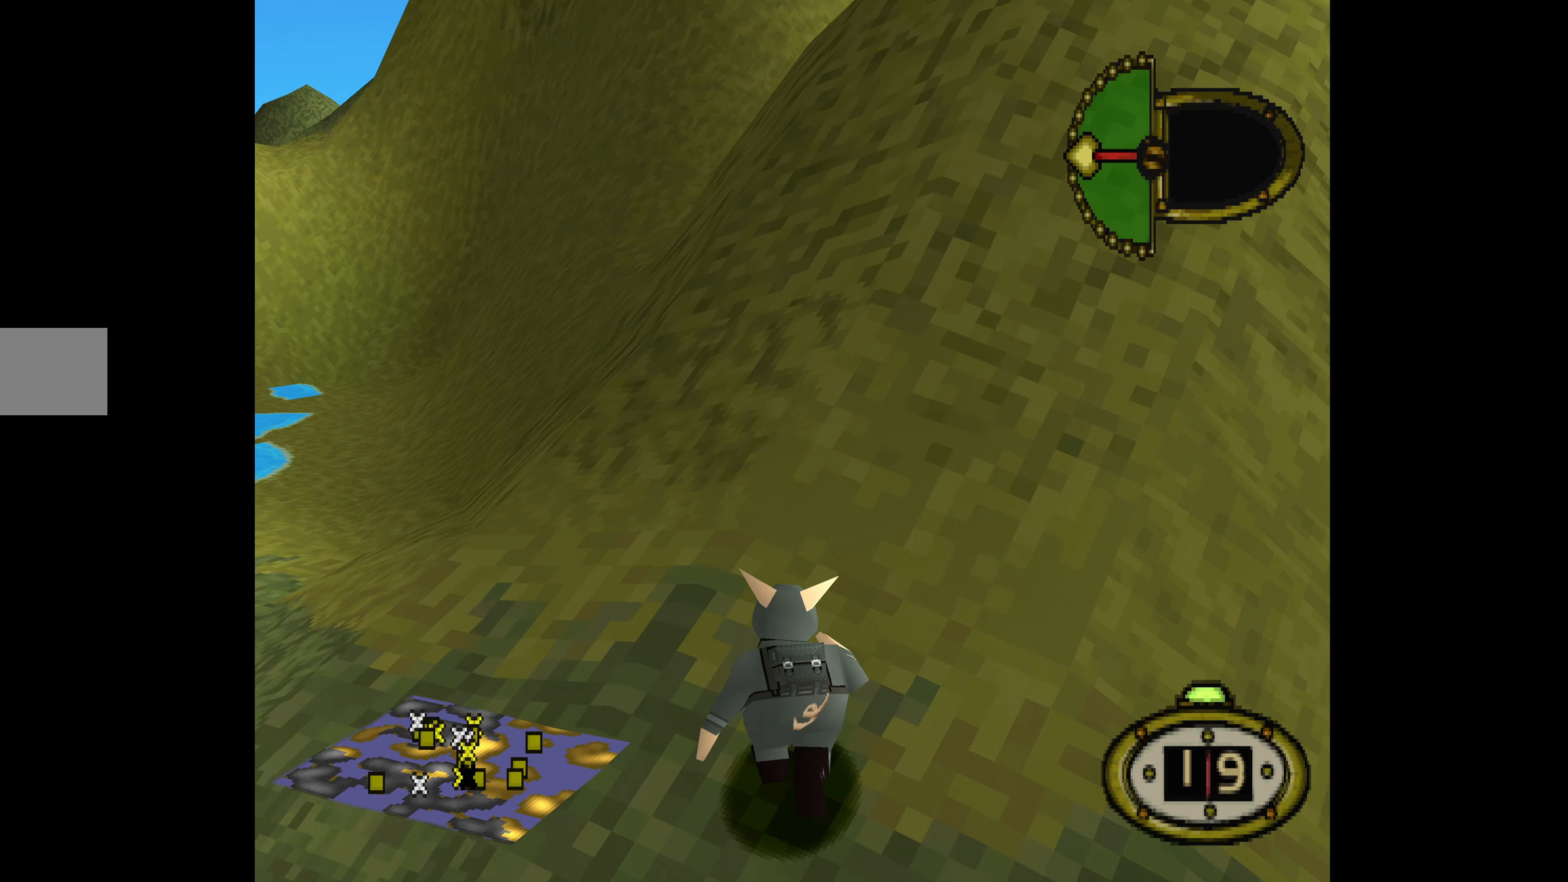
{"buttons": ["DPAD_UP"], "events": []}
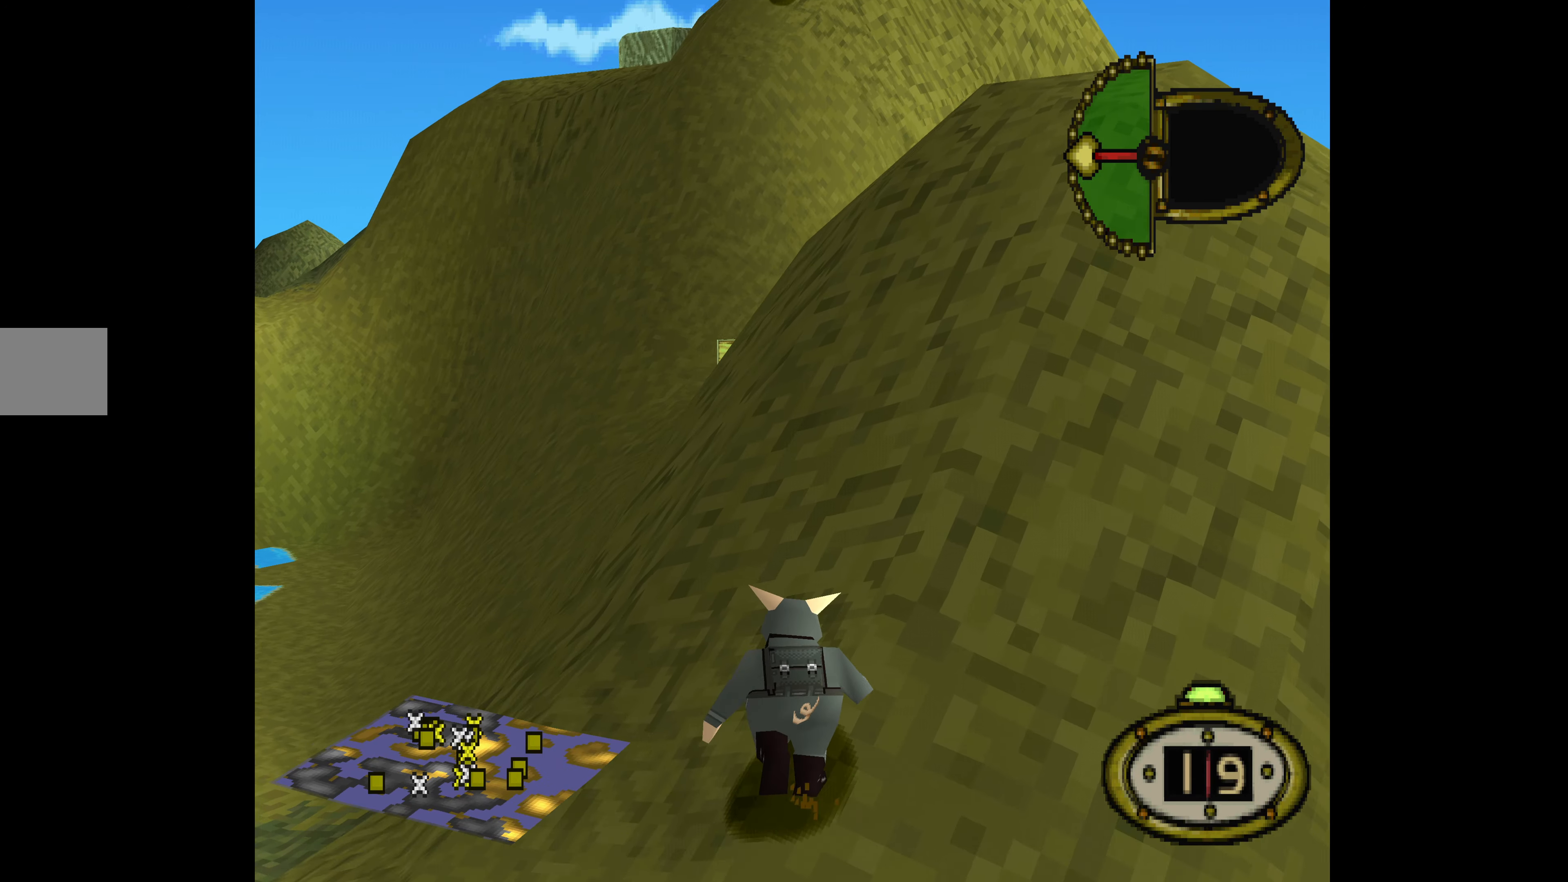
{"buttons": ["DPAD_UP"], "events": []}
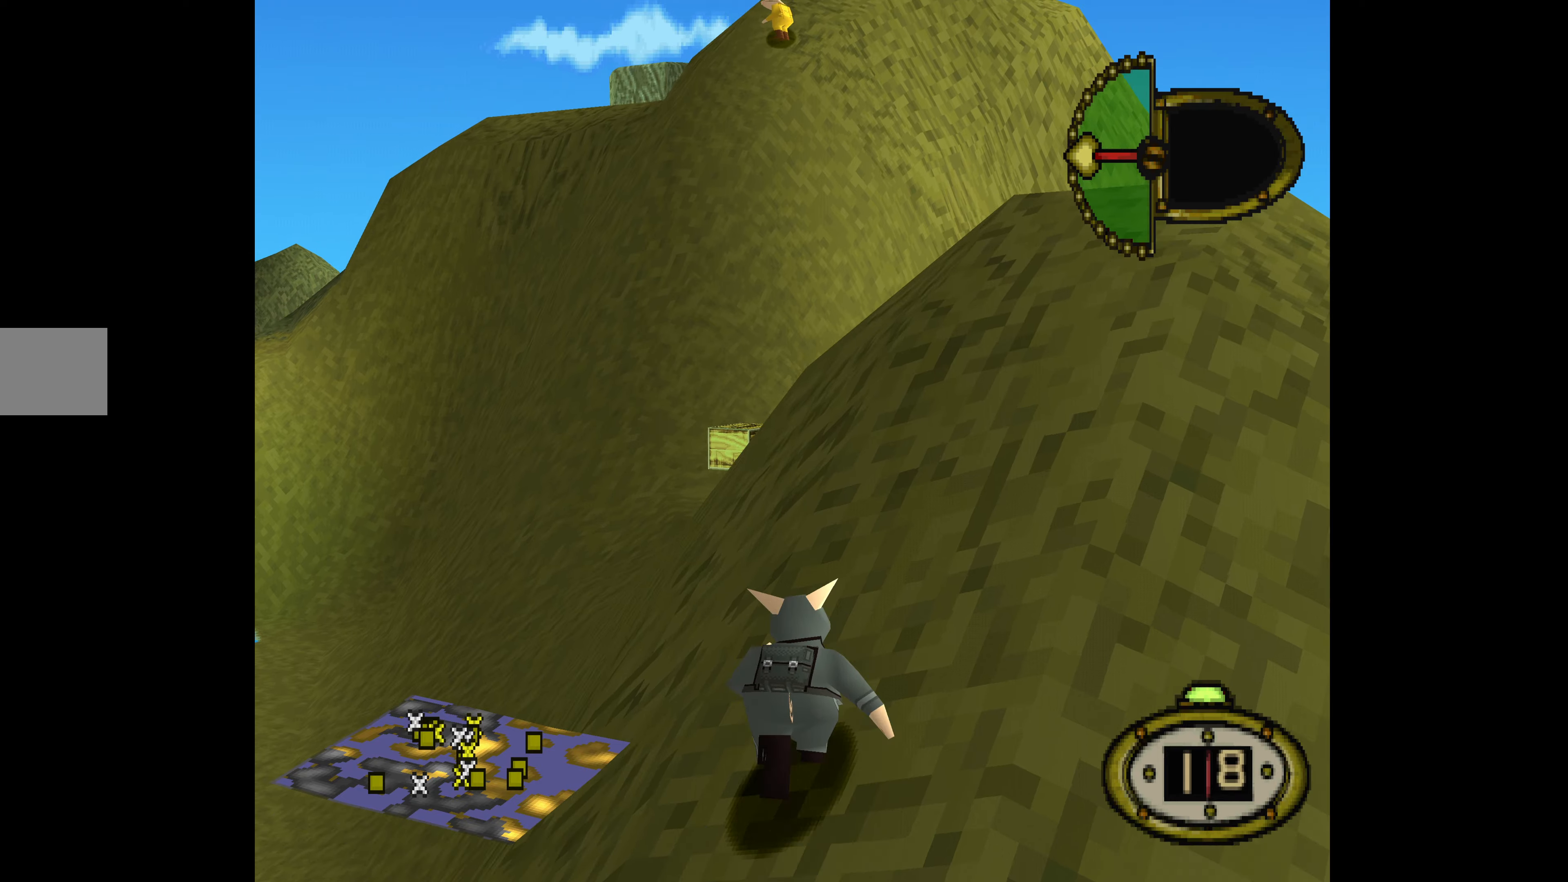
{"buttons": ["DPAD_UP"], "events": []}
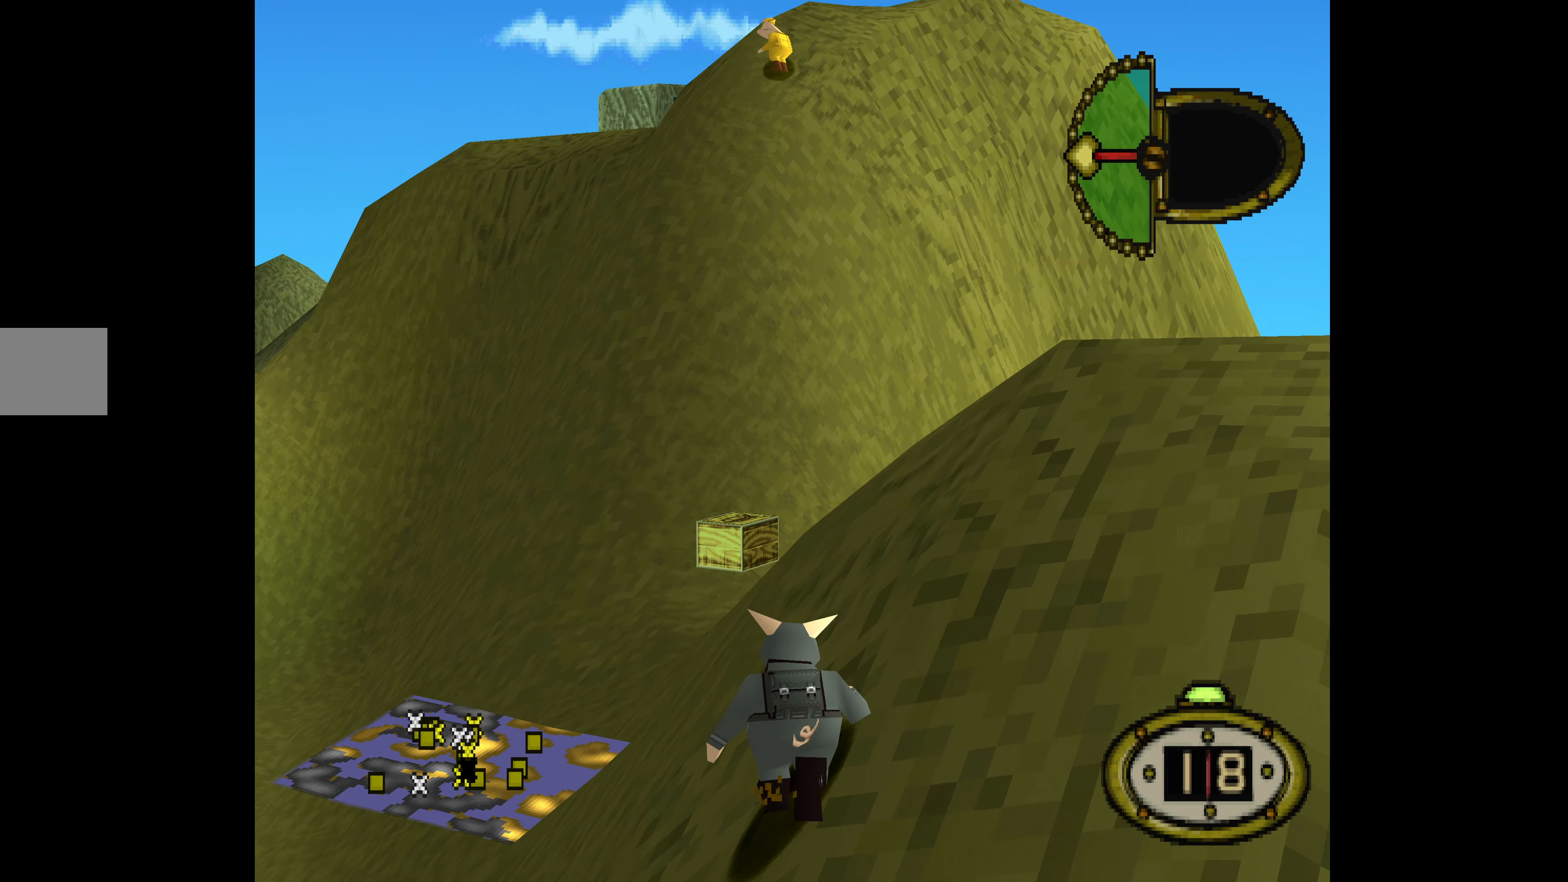
{"buttons": ["DPAD_UP"], "events": [[233, "DPAD_LEFT", "down"], [466, "DPAD_LEFT", "up"]]}
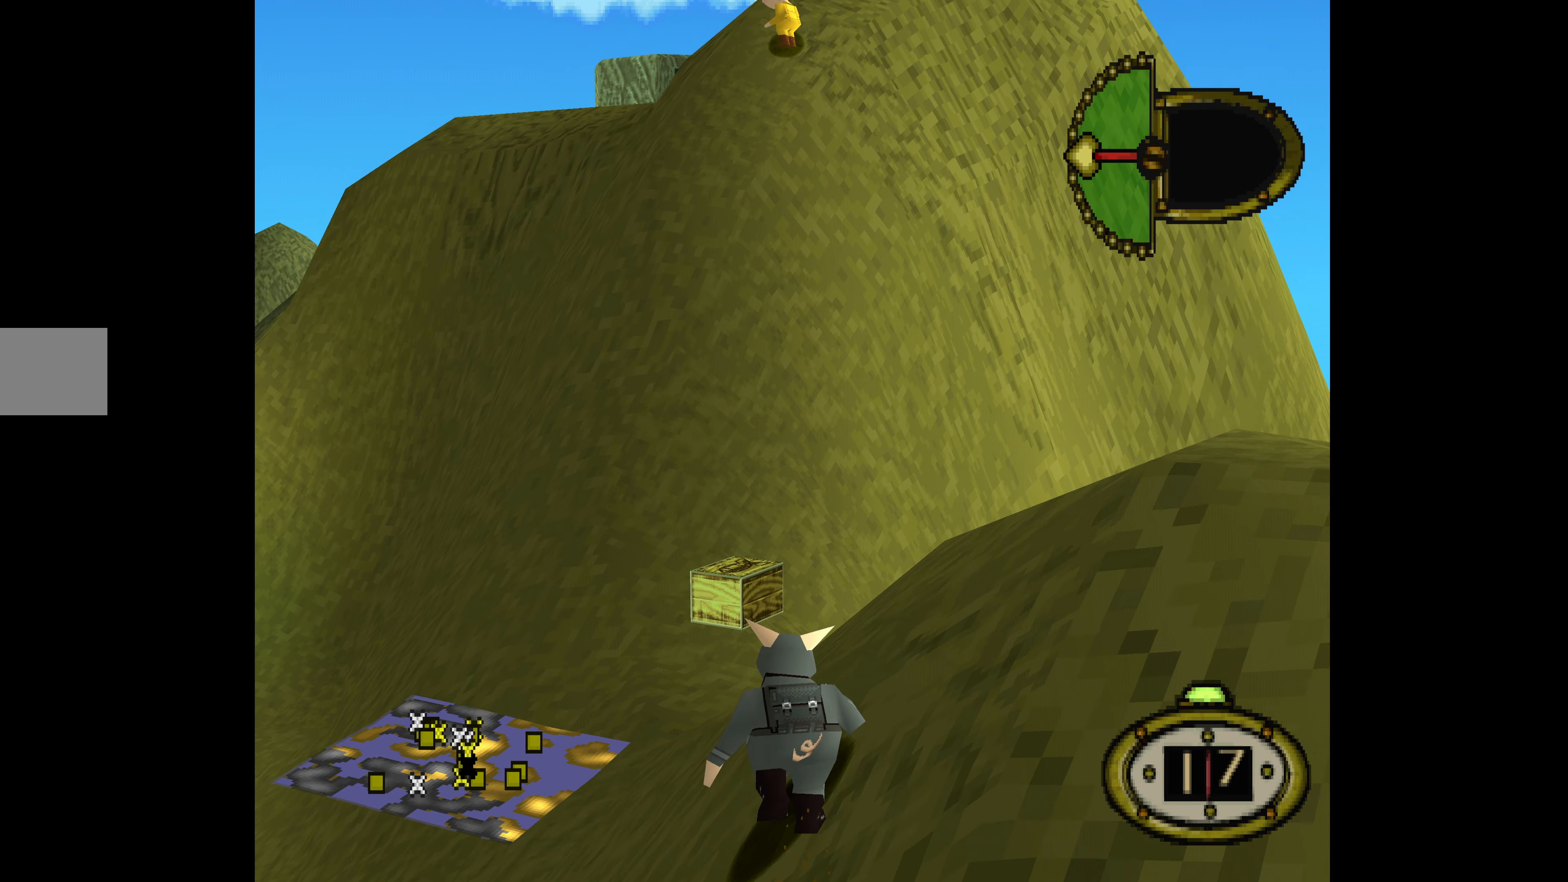
{"buttons": ["DPAD_UP"], "events": []}
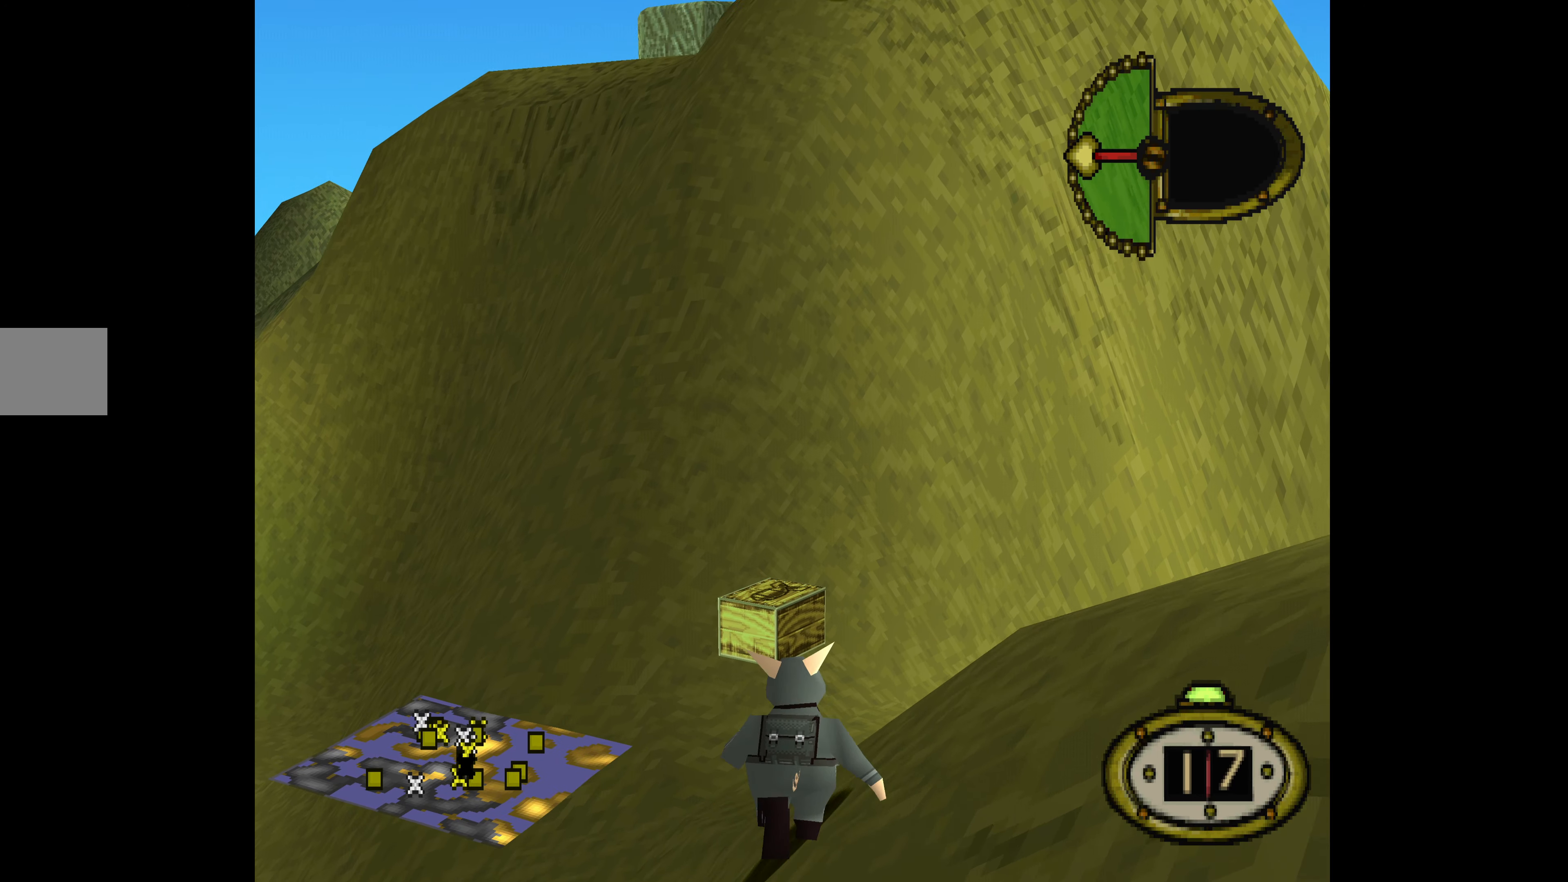
{"buttons": ["DPAD_UP"], "events": [[366, "DPAD_LEFT", "down"], [500, "DPAD_LEFT", "up"]]}
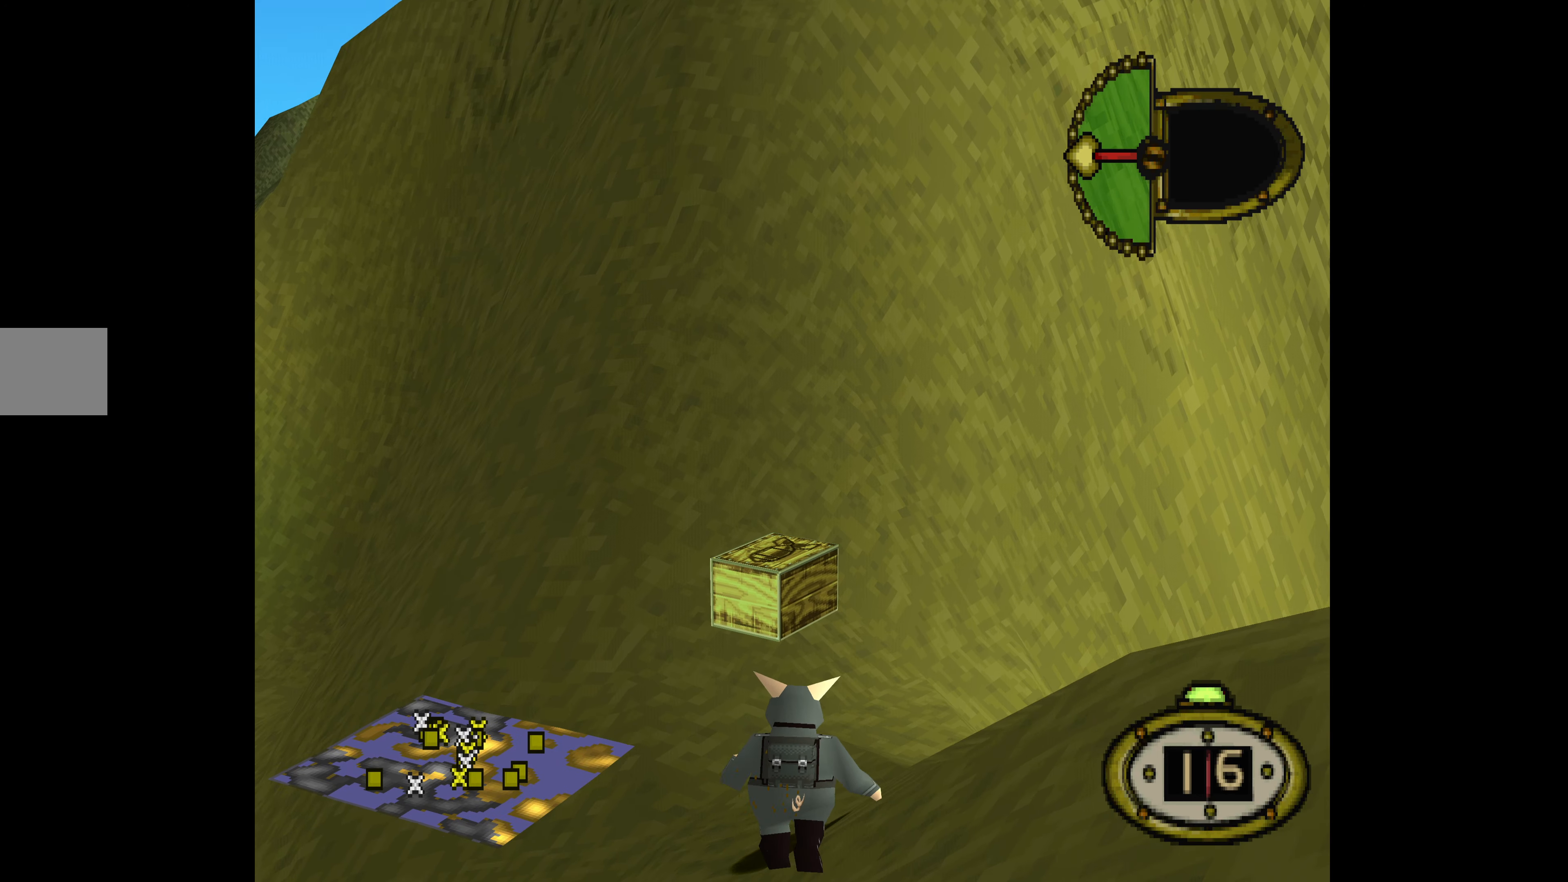
{"buttons": ["DPAD_UP"], "events": []}
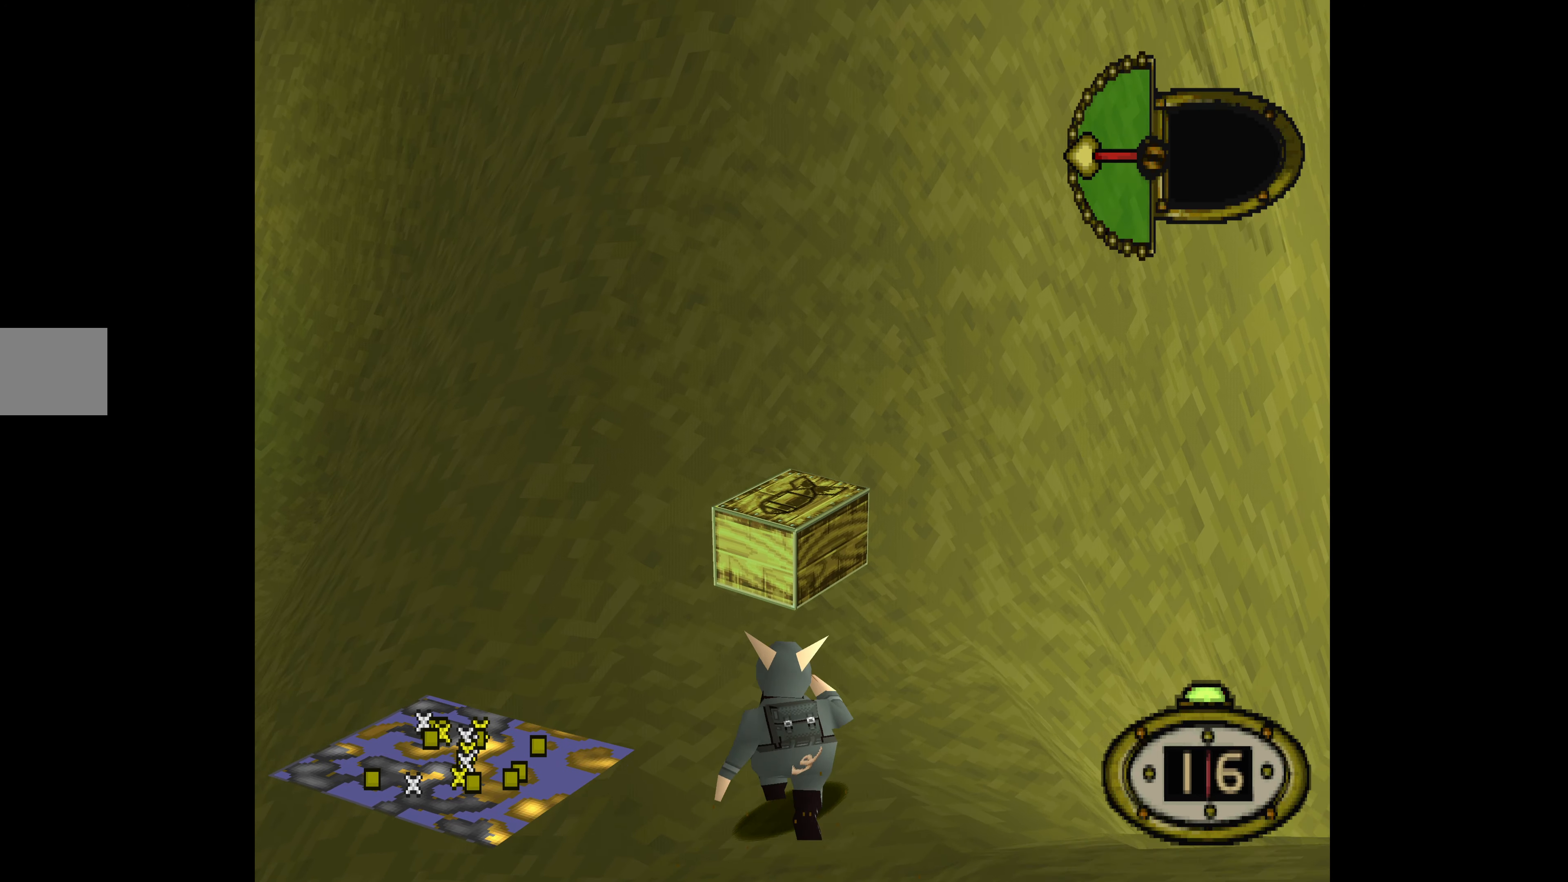
{"buttons": ["DPAD_UP"], "events": [[233, "SQUARE", "down"], [366, "SQUARE", "up"]]}
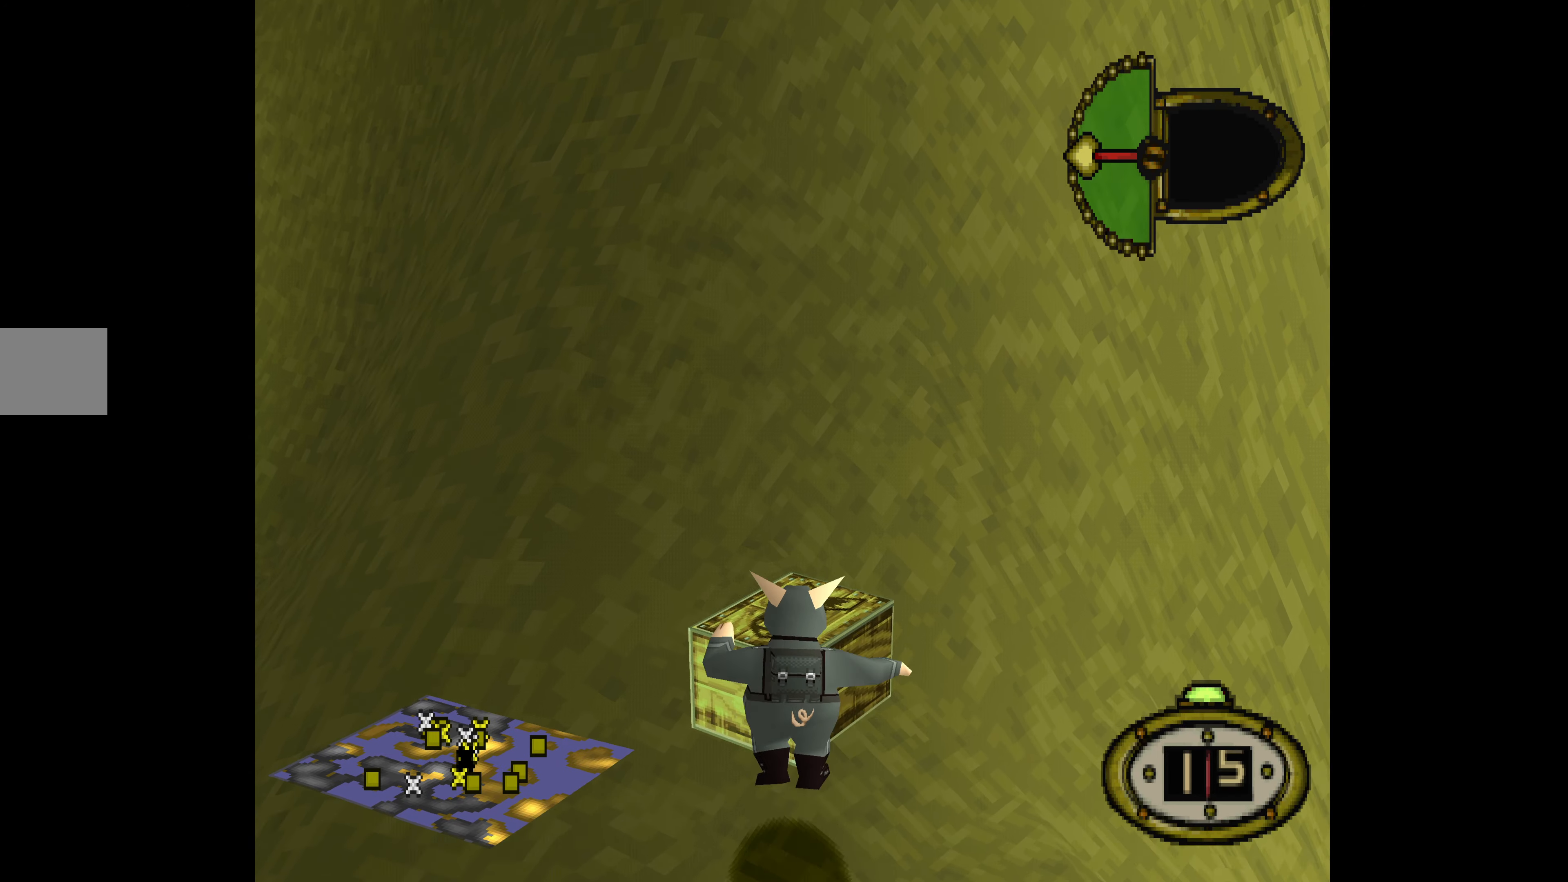
{"buttons": ["DPAD_UP"], "events": []}
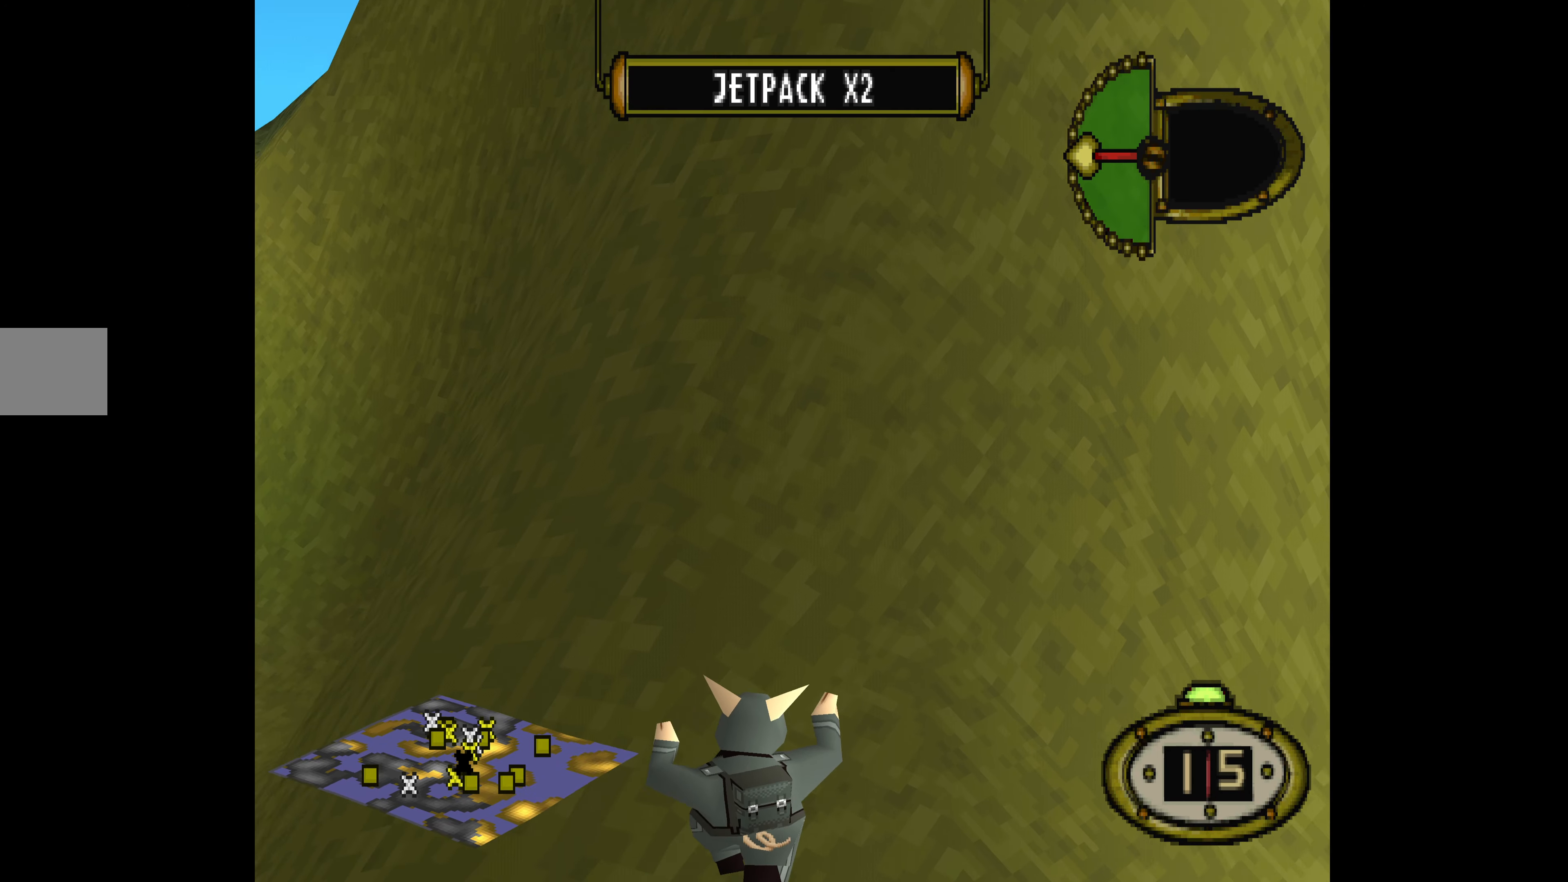
{"buttons": ["DPAD_UP"], "events": []}
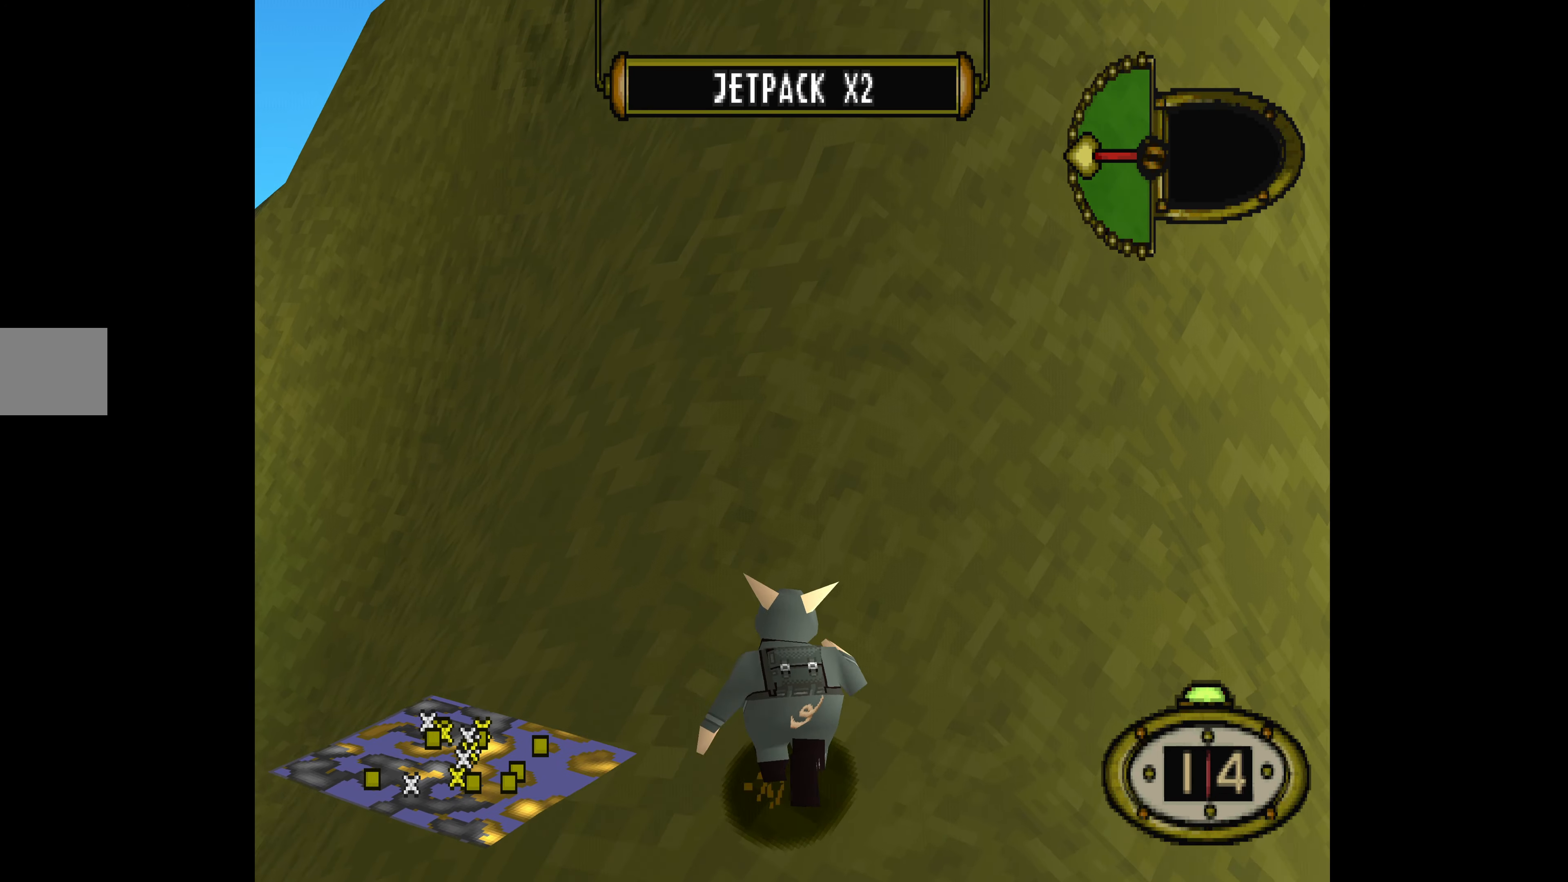
{"buttons": ["DPAD_UP"], "events": []}
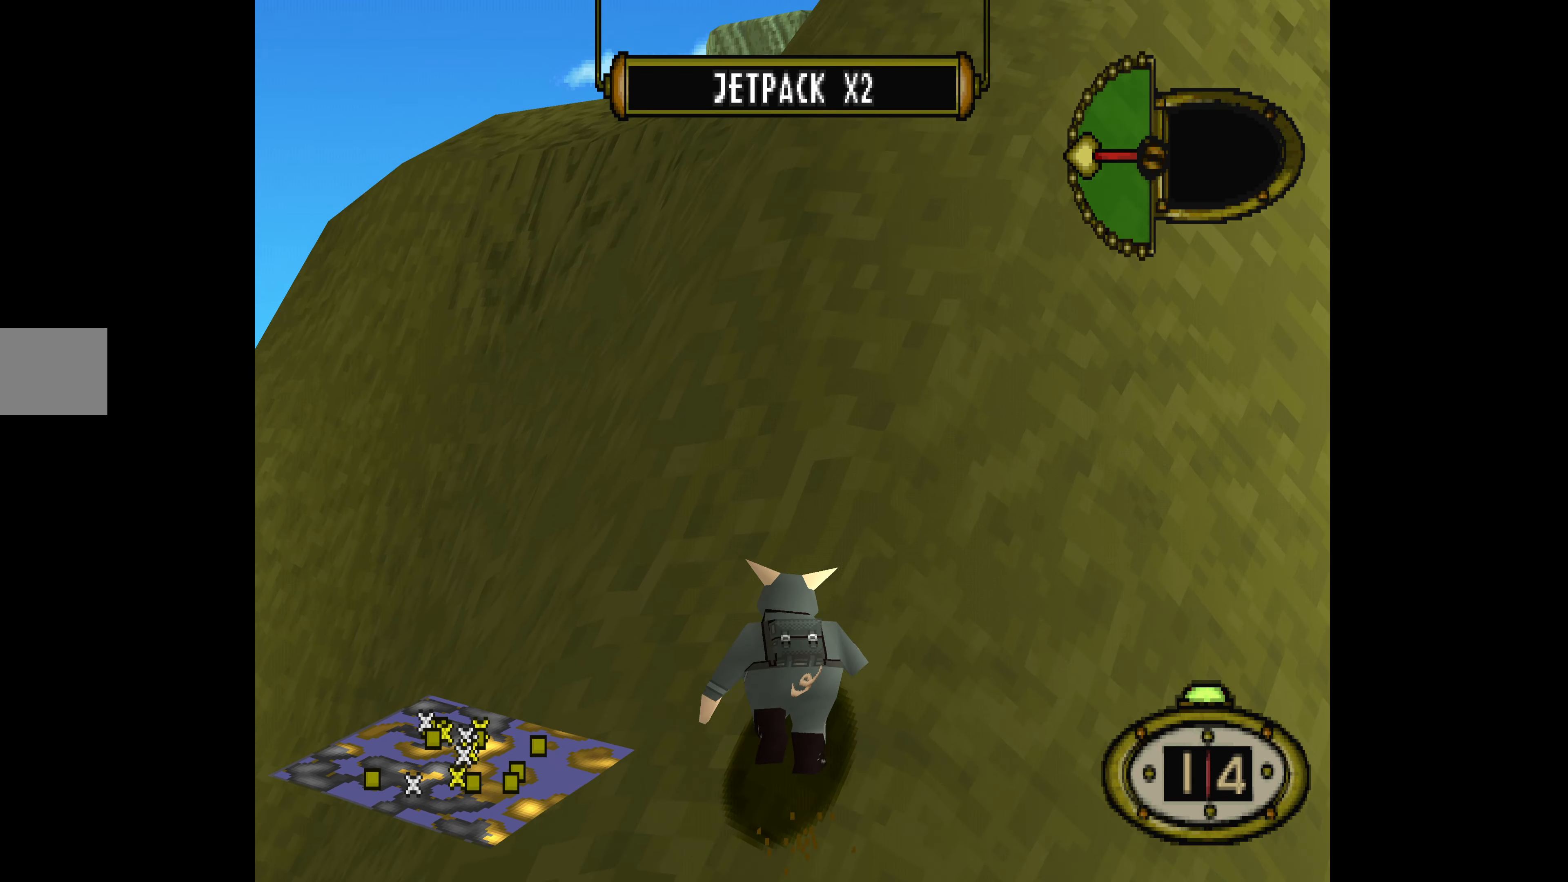
{"buttons": ["DPAD_UP"], "events": []}
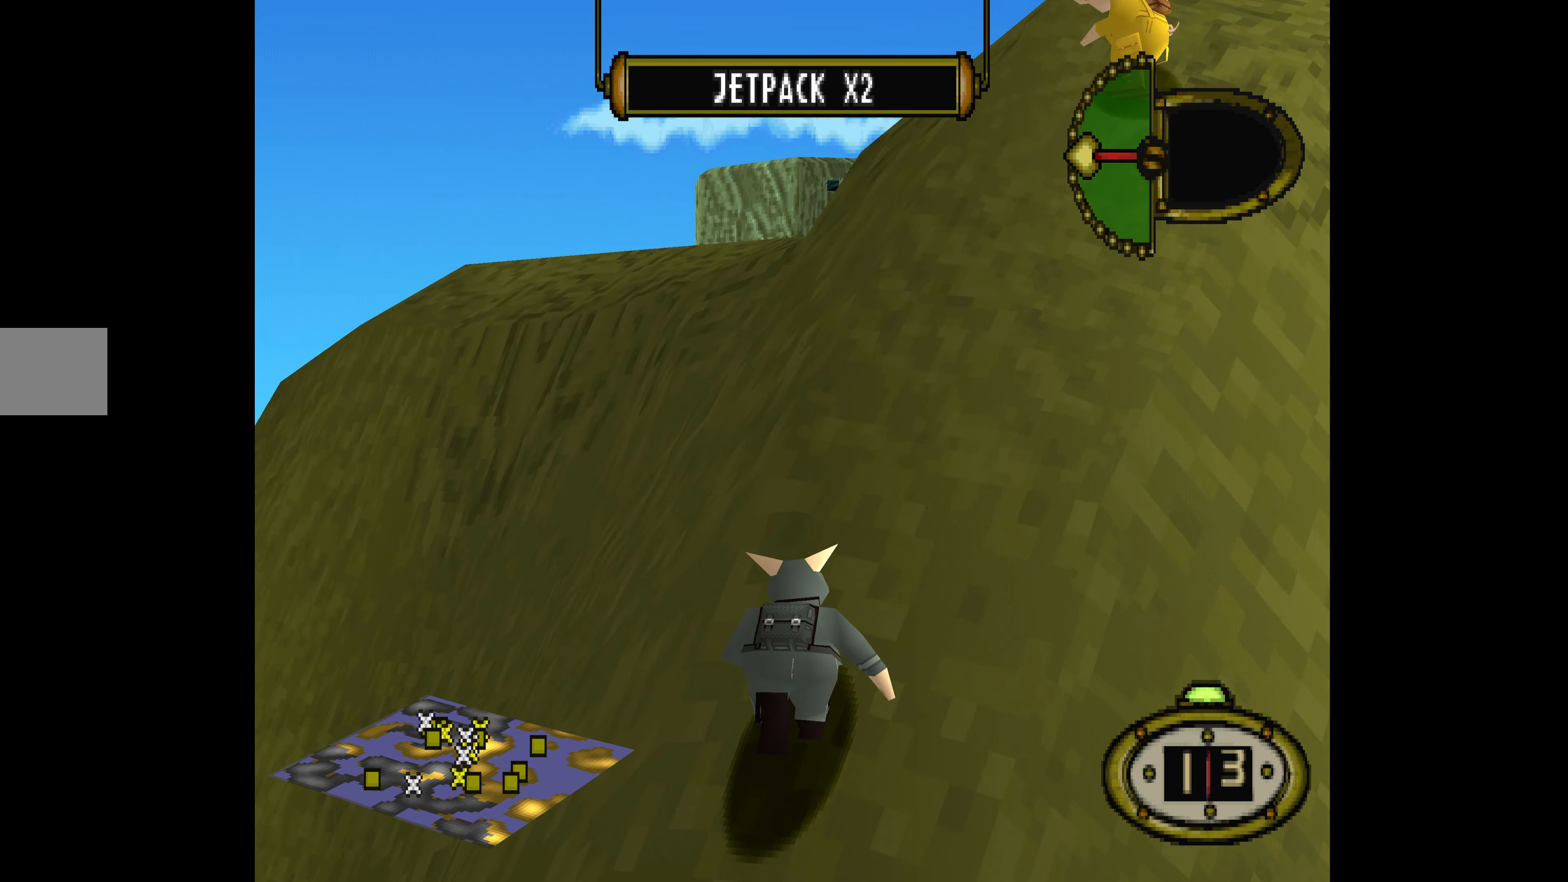
{"buttons": ["DPAD_UP"], "events": []}
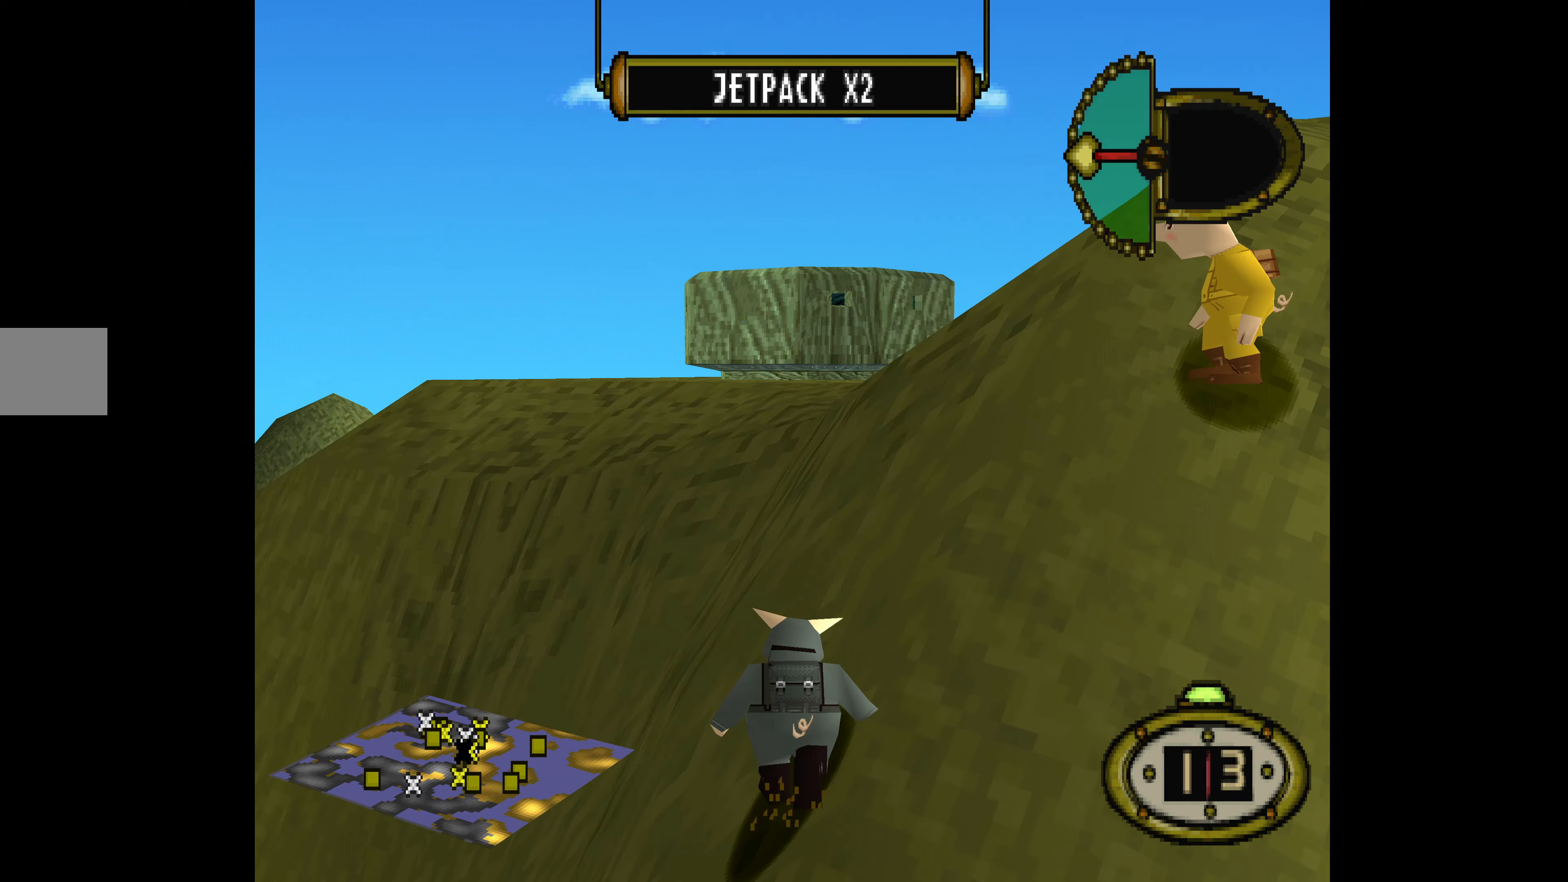
{"buttons": ["DPAD_UP"], "events": []}
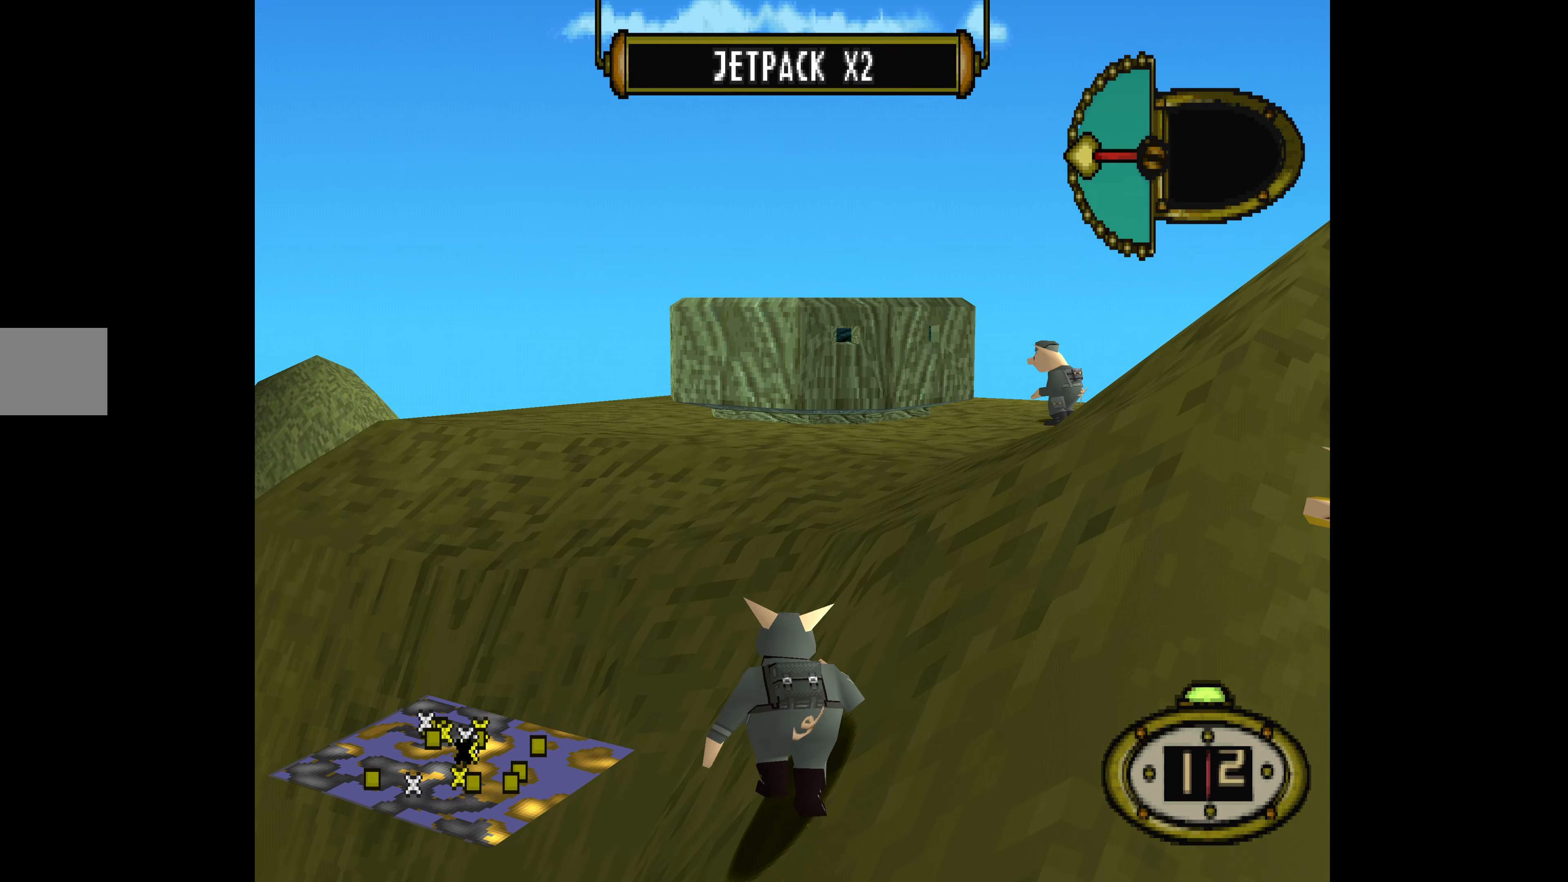
{"buttons": ["DPAD_UP"], "events": []}
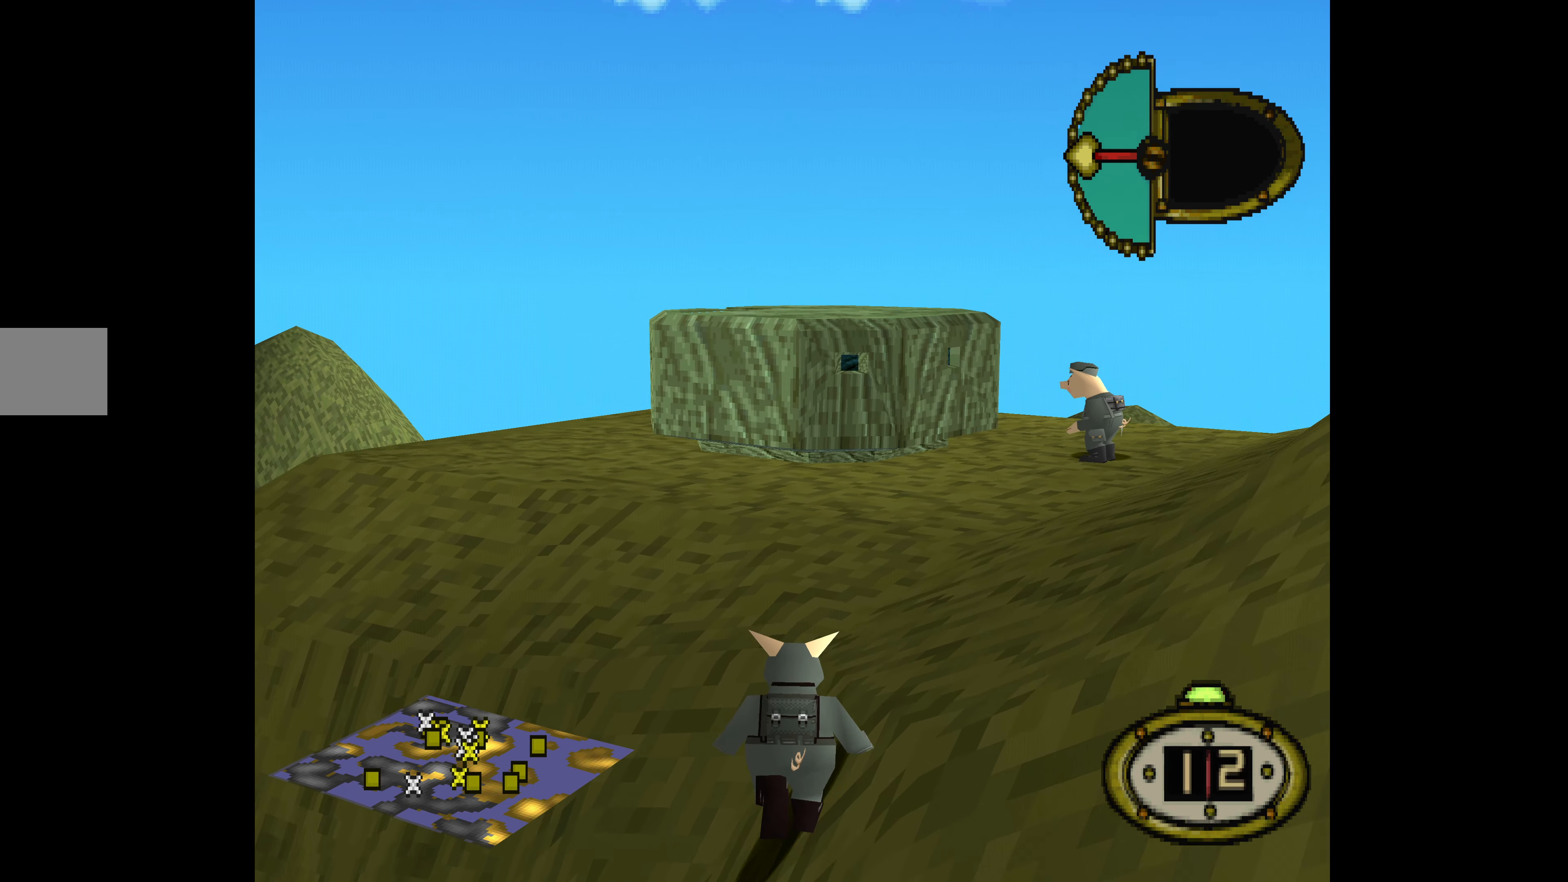
{"buttons": ["DPAD_UP"], "events": []}
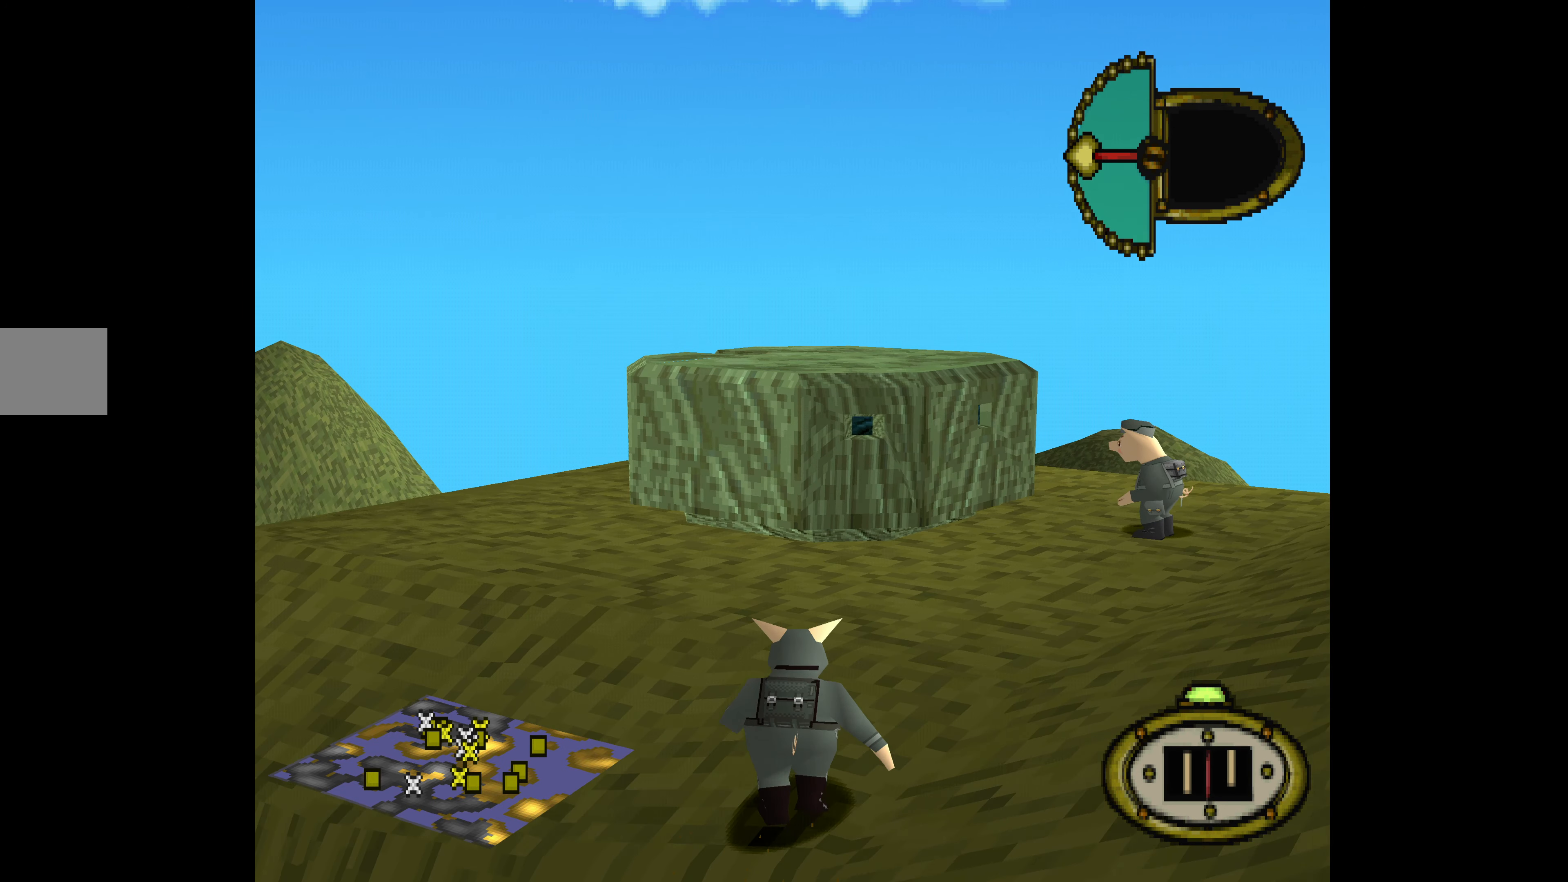
{"buttons": ["DPAD_UP"], "events": [[234, "SQUARE", "down"], [367, "SQUARE", "up"]]}
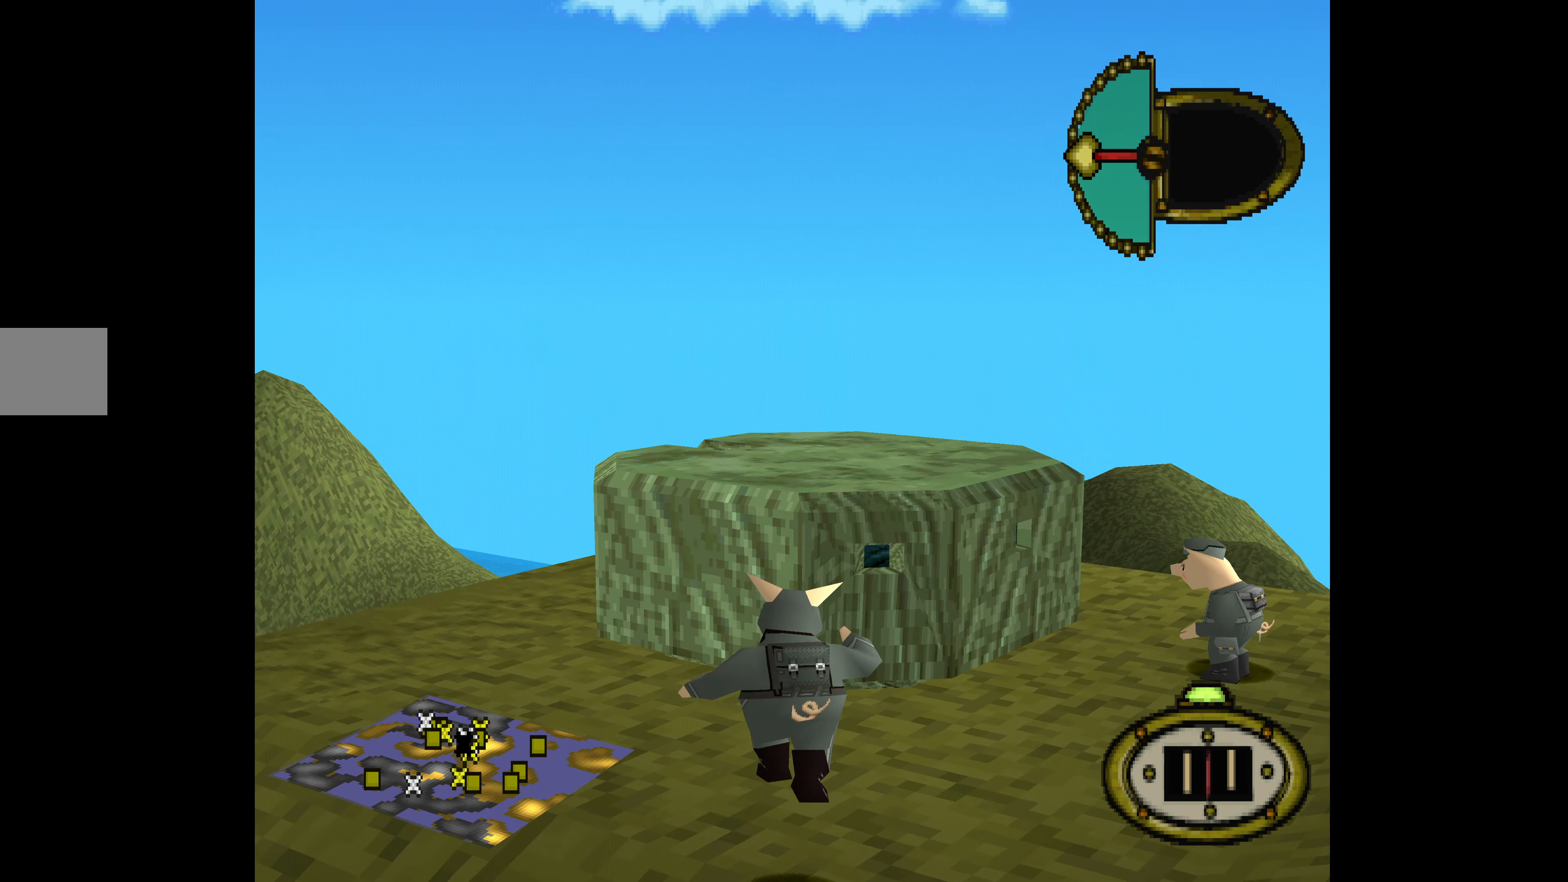
{"buttons": [], "events": [[100, "TRIANGLE", "down"], [234, "TRIANGLE", "up"], [300, "DPAD_UP", "up"], [367, "TRIANGLE", "down"], [467, "TRIANGLE", "up"]]}
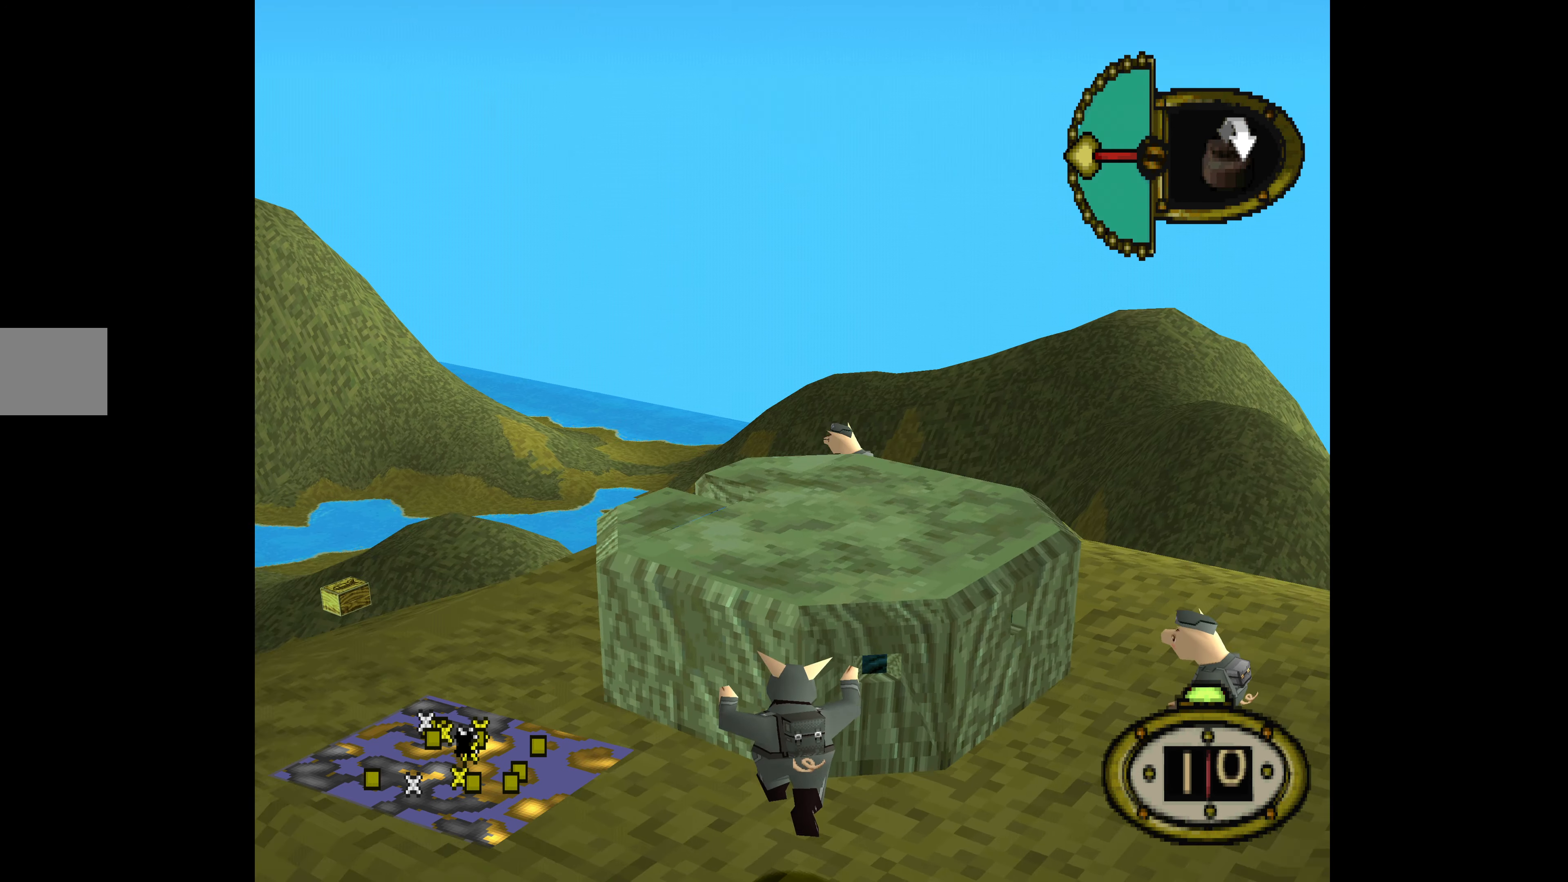
{"buttons": [], "events": [[34, "TRIANGLE", "down"], [200, "TRIANGLE", "up"]]}